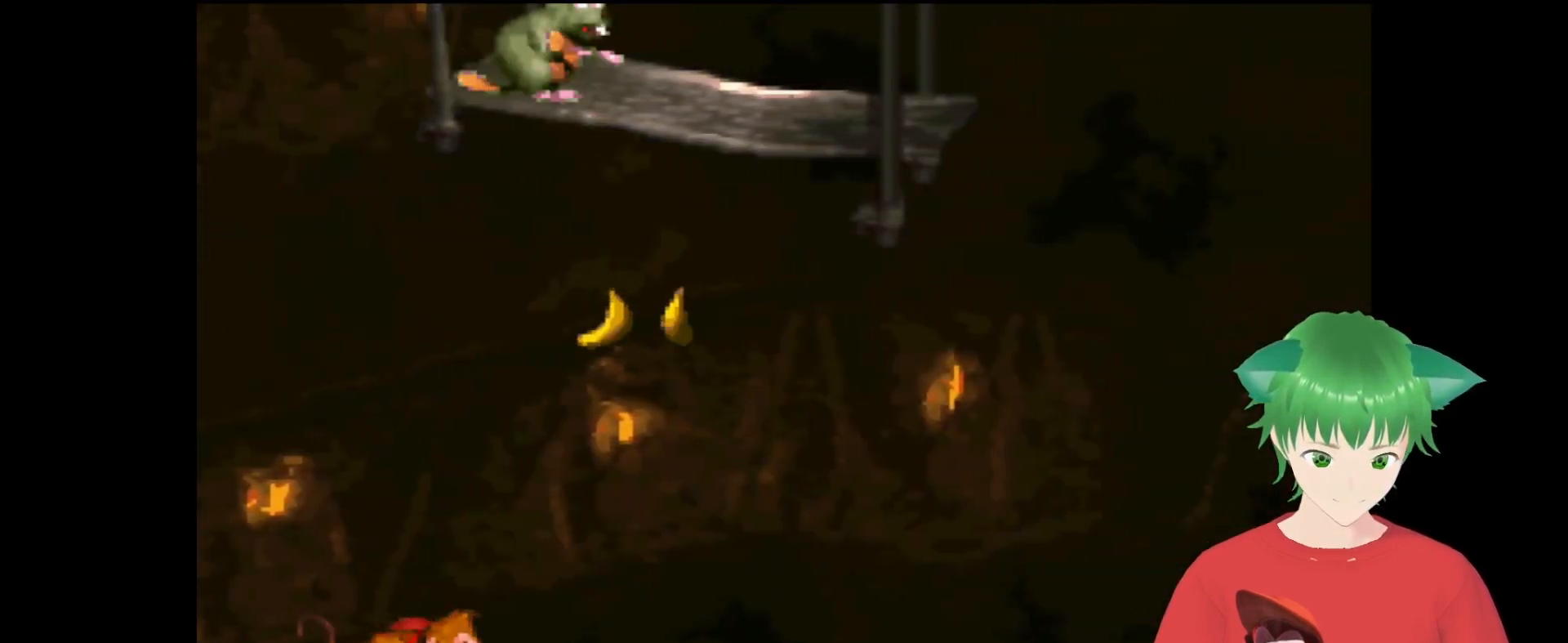
Gameplay with a controller (Nintendo layout); each line is a JSON object with the inputs held at the frame after it. "events" lists button and stick changes between this image and that frame as [ms after this image, input, new state], when the widget could be followed in between. Not read: L3 R3.
{"buttons": ["Y"], "events": []}
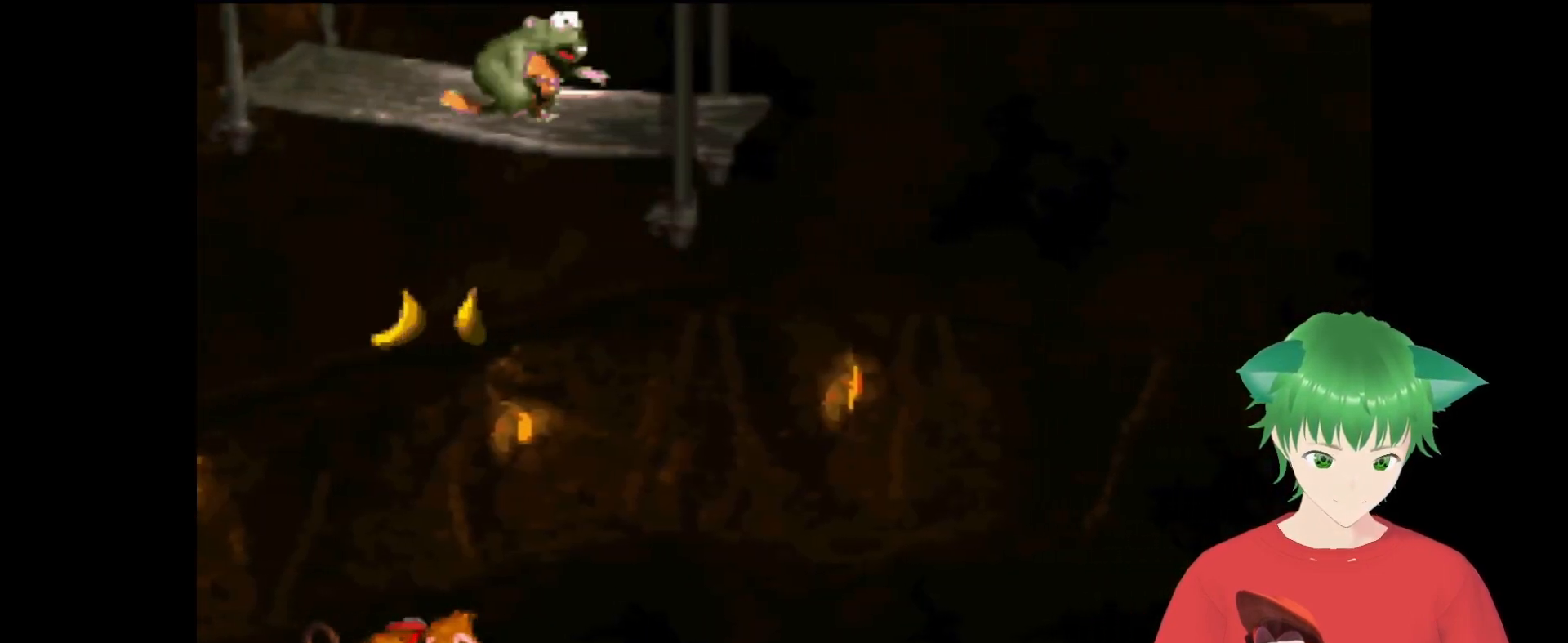
{"buttons": ["Y"], "events": []}
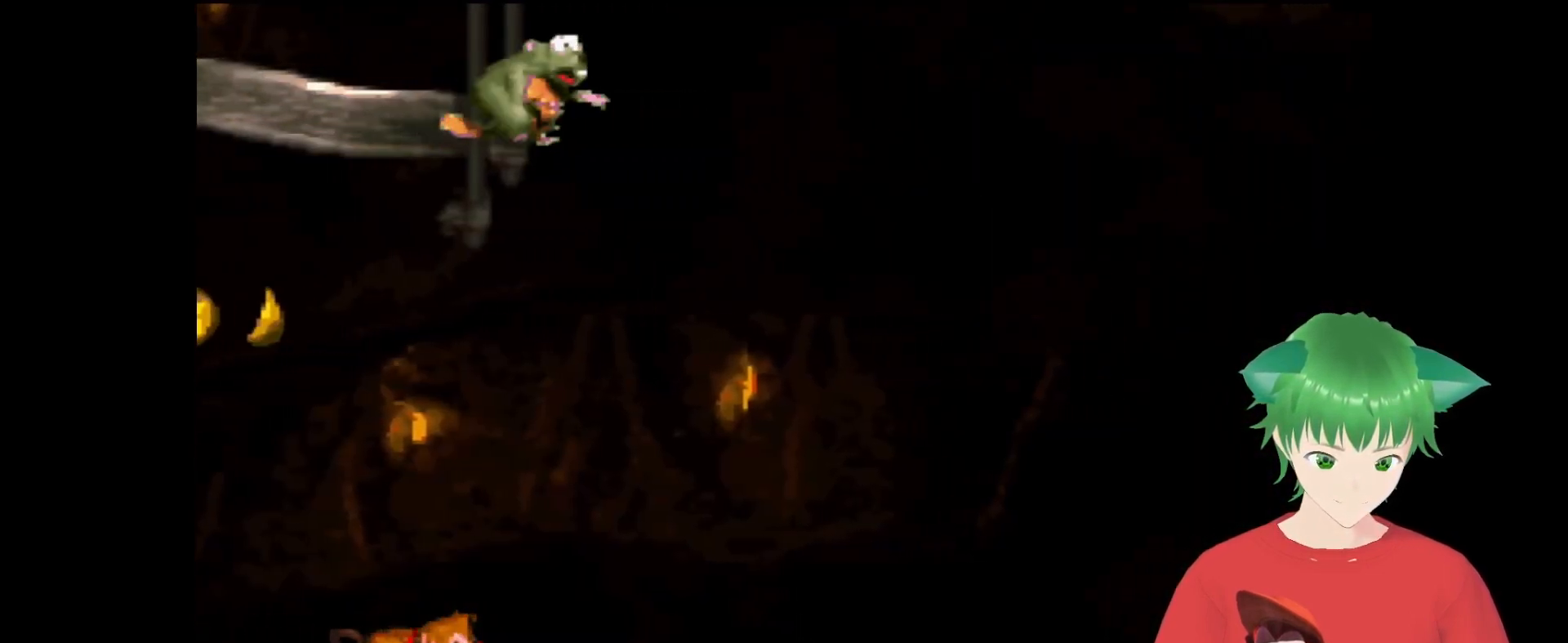
{"buttons": ["Y"], "events": []}
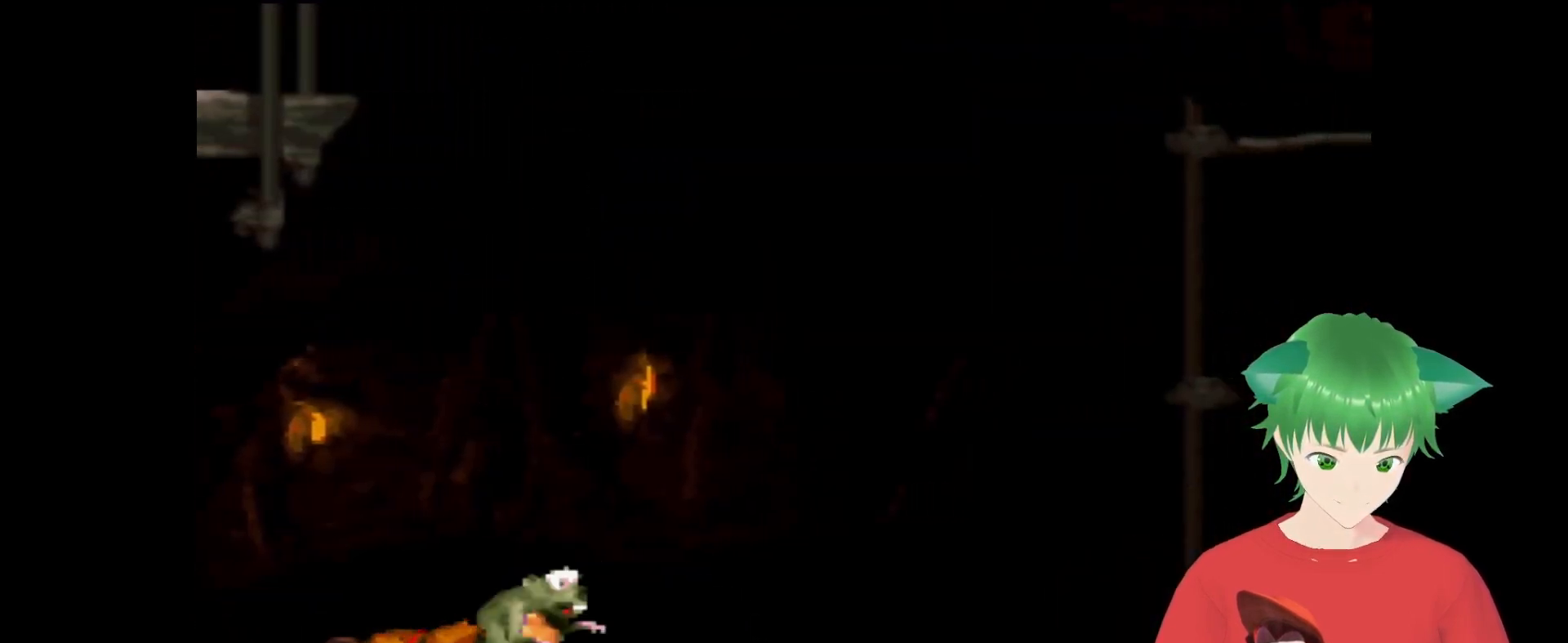
{"buttons": ["Y"], "events": []}
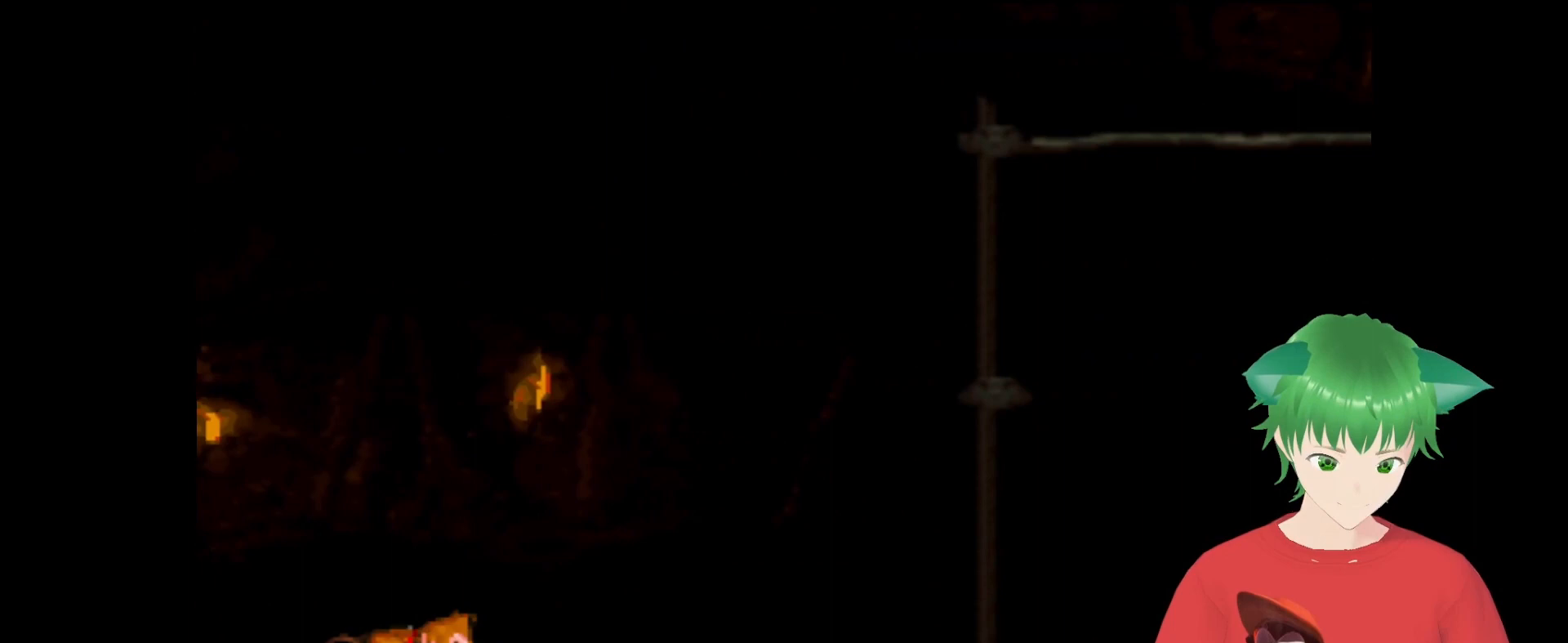
{"buttons": ["Y"], "events": []}
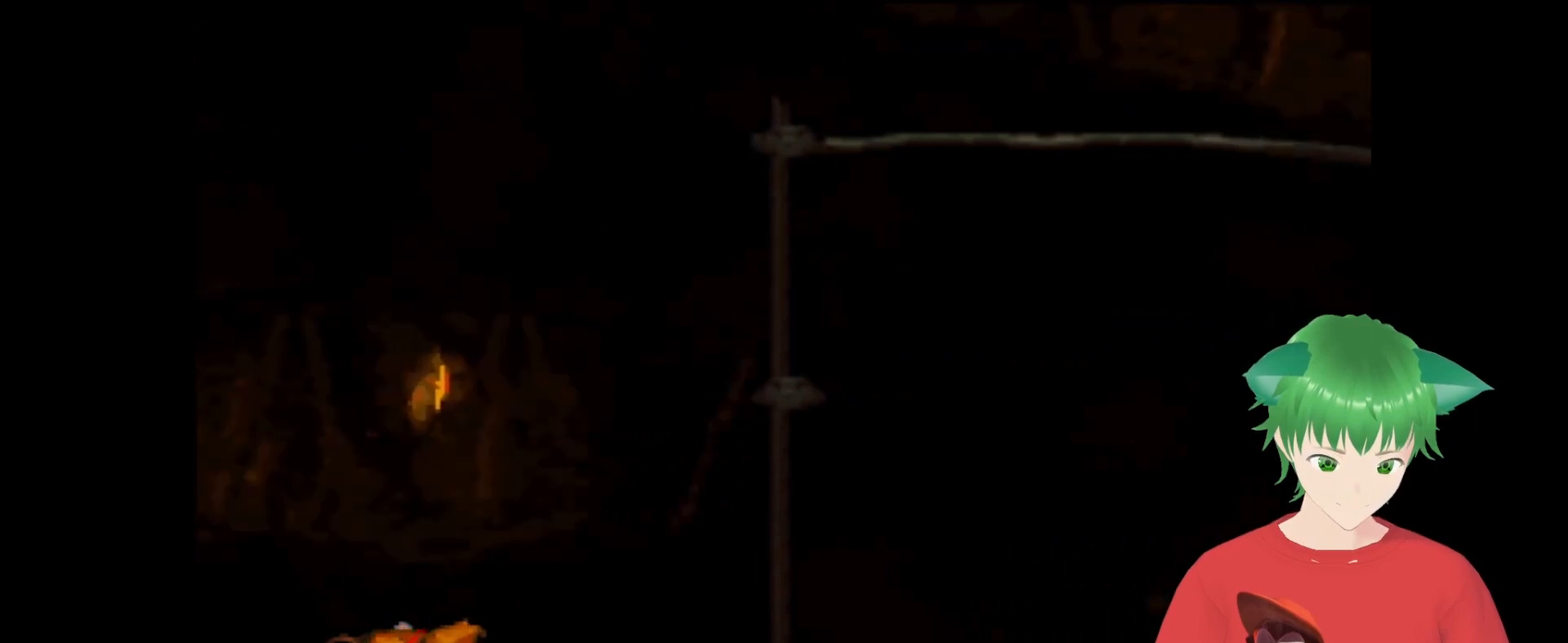
{"buttons": ["Y"], "events": []}
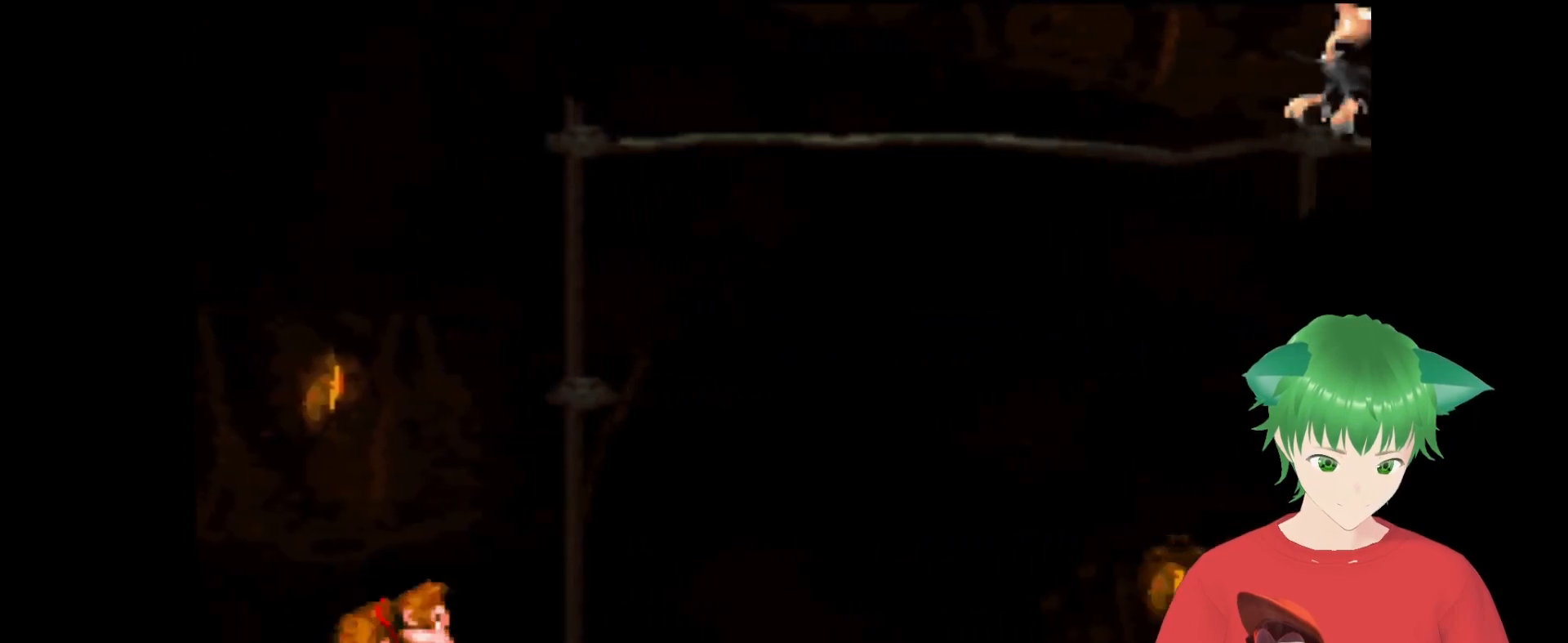
{"buttons": ["Y"], "events": []}
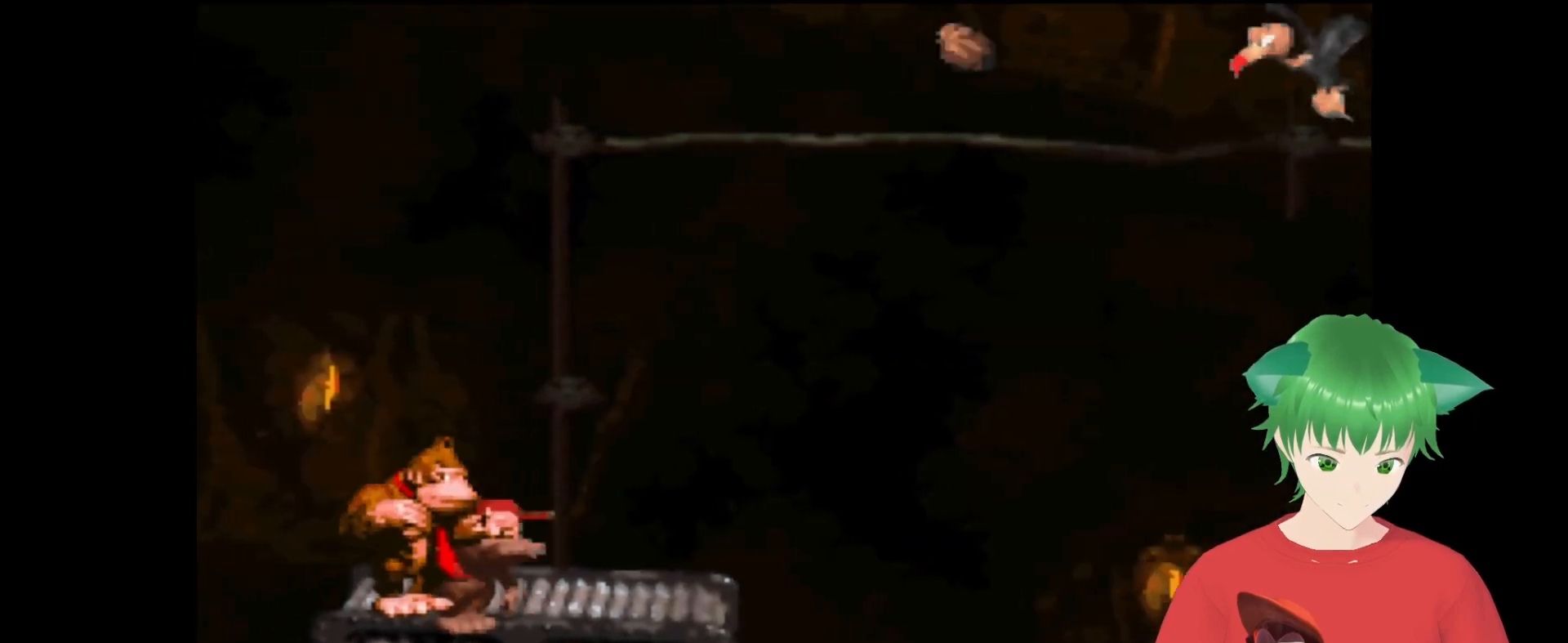
{"buttons": ["Y", "DPAD_DOWN"], "events": [[167, "DPAD_DOWN", "down"]]}
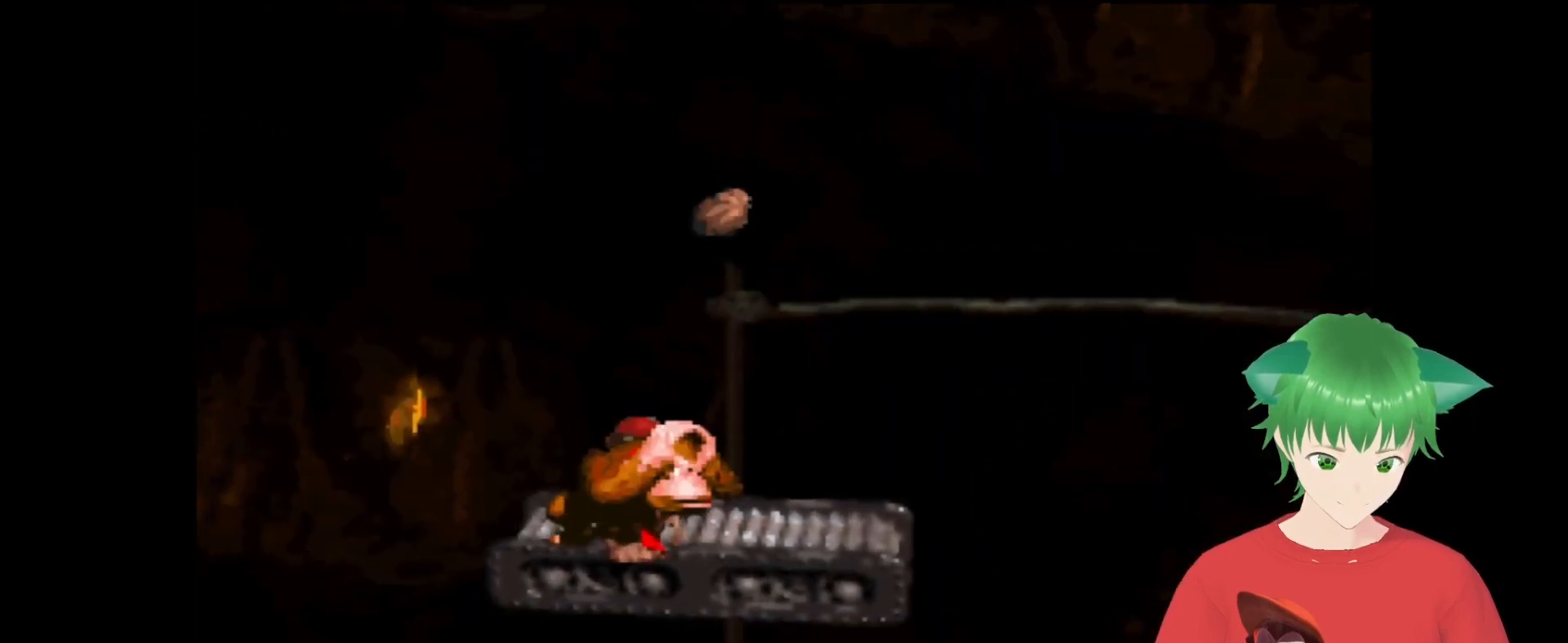
{"buttons": ["Y"], "events": [[133, "DPAD_DOWN", "up"], [333, "DPAD_RIGHT", "down"], [500, "DPAD_RIGHT", "up"]]}
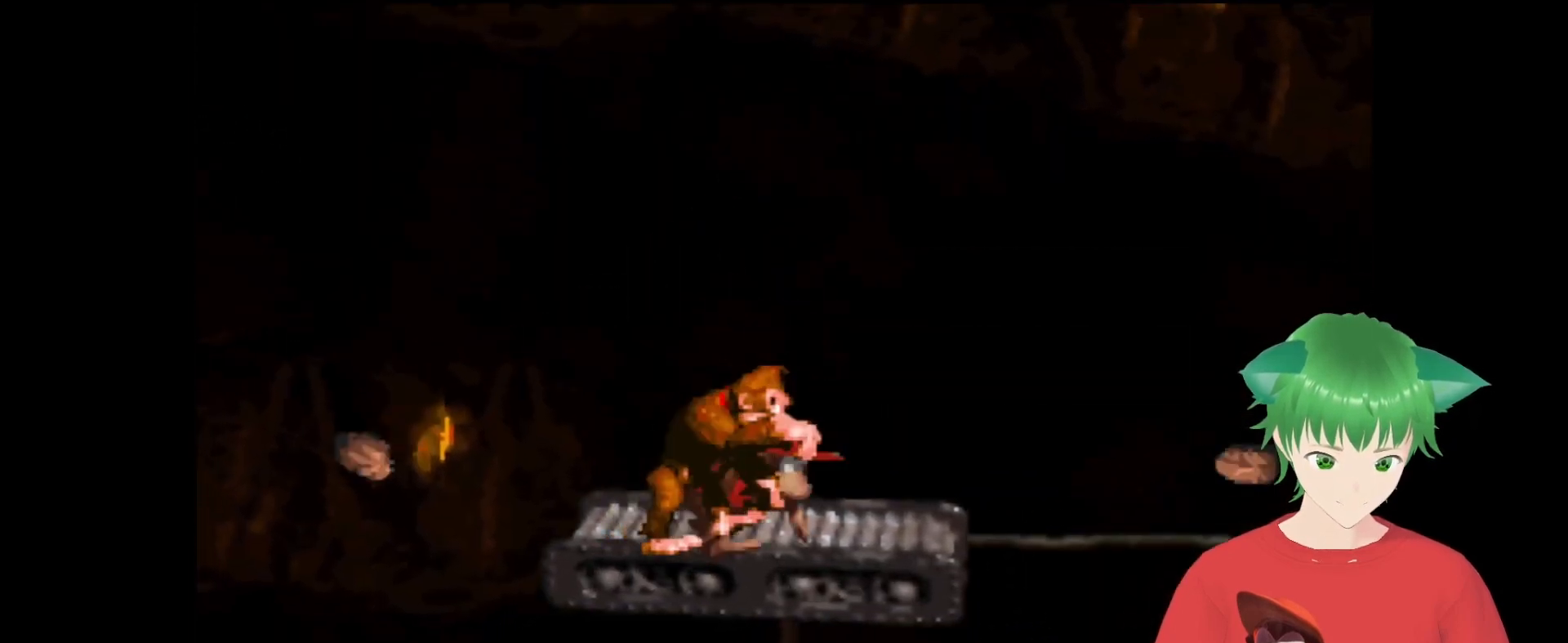
{"buttons": ["Y"], "events": [[67, "B", "down"], [133, "DPAD_UP", "down"], [233, "DPAD_RIGHT", "down"], [233, "DPAD_UP", "up"], [400, "B", "up"], [433, "DPAD_RIGHT", "up"]]}
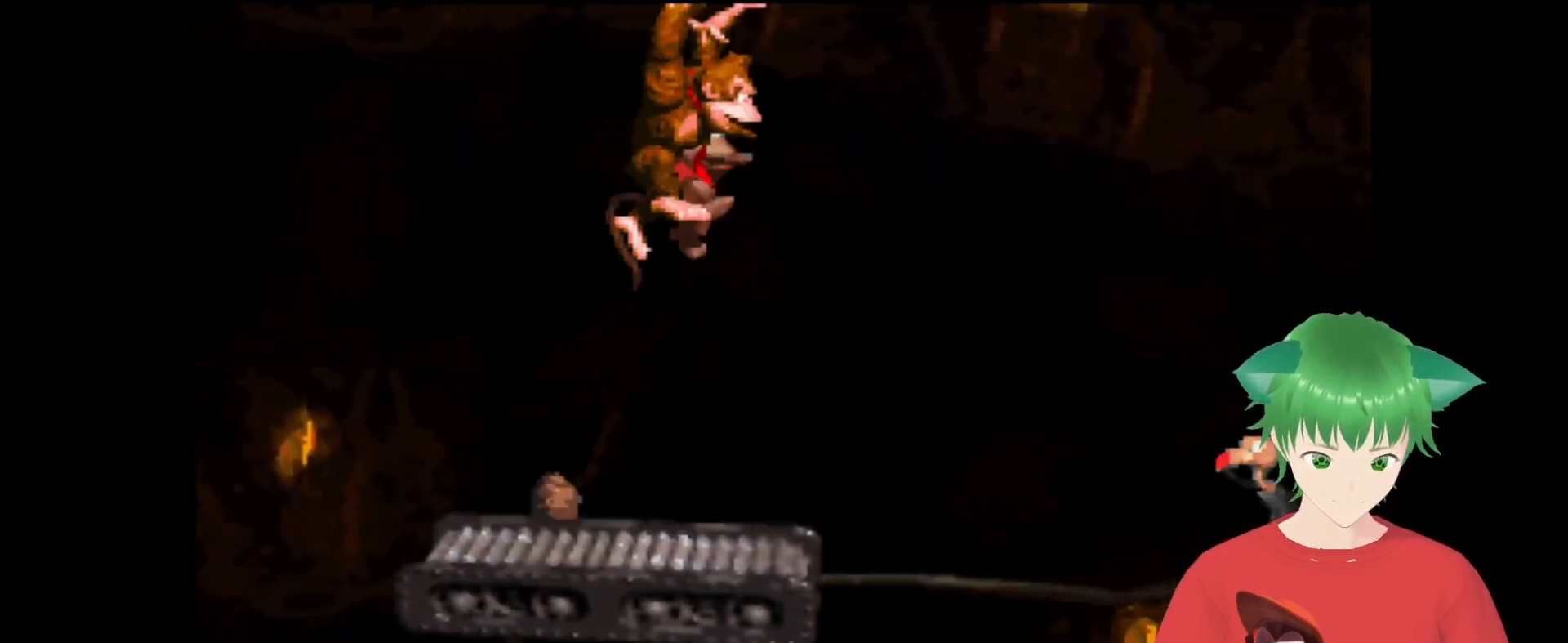
{"buttons": ["B", "Y", "DPAD_UP", "DPAD_RIGHT"], "events": [[67, "DPAD_LEFT", "down"], [100, "DPAD_LEFT", "up"], [267, "DPAD_RIGHT", "down"], [367, "B", "down"], [467, "DPAD_UP", "down"]]}
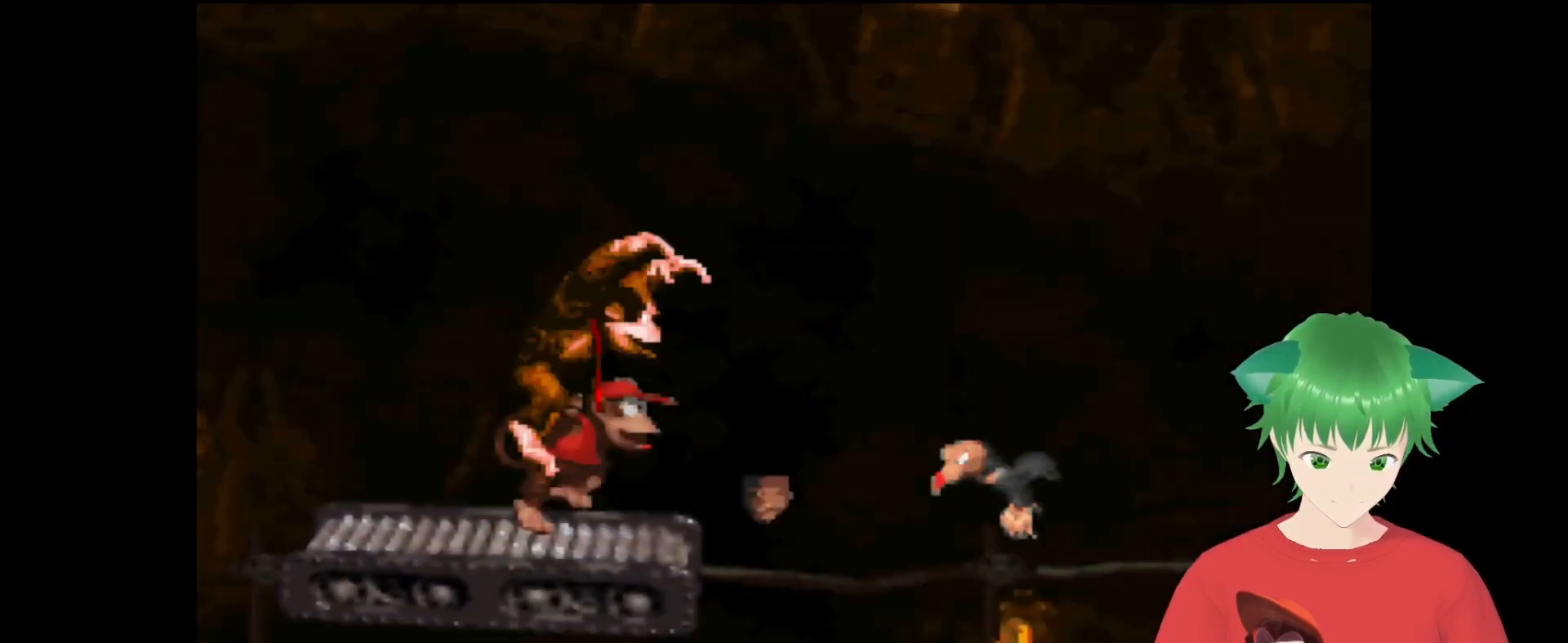
{"buttons": ["Y", "DPAD_RIGHT"], "events": [[233, "DPAD_UP", "up"], [333, "B", "up"], [333, "DPAD_RIGHT", "up"], [467, "DPAD_RIGHT", "down"]]}
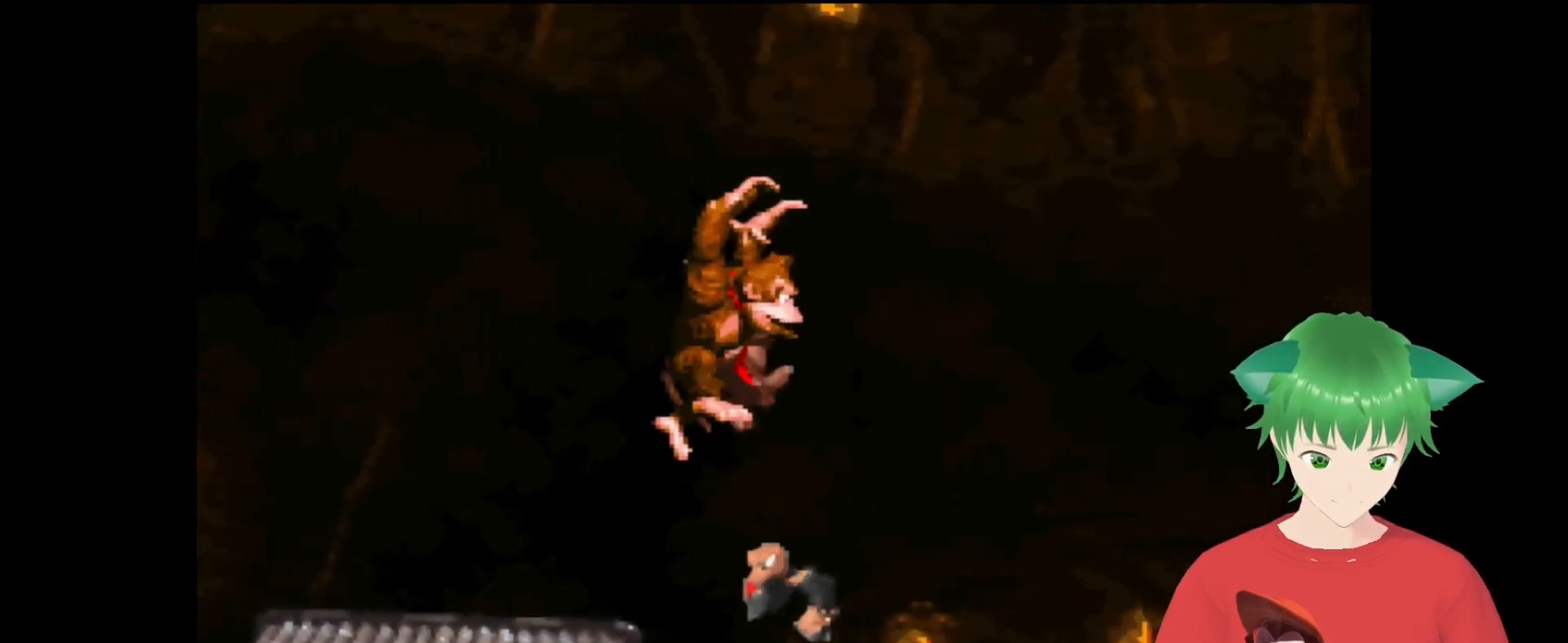
{"buttons": ["Y", "DPAD_LEFT"], "events": [[133, "DPAD_RIGHT", "up"], [133, "DPAD_UP", "down"], [167, "DPAD_LEFT", "down"], [167, "DPAD_UP", "up"]]}
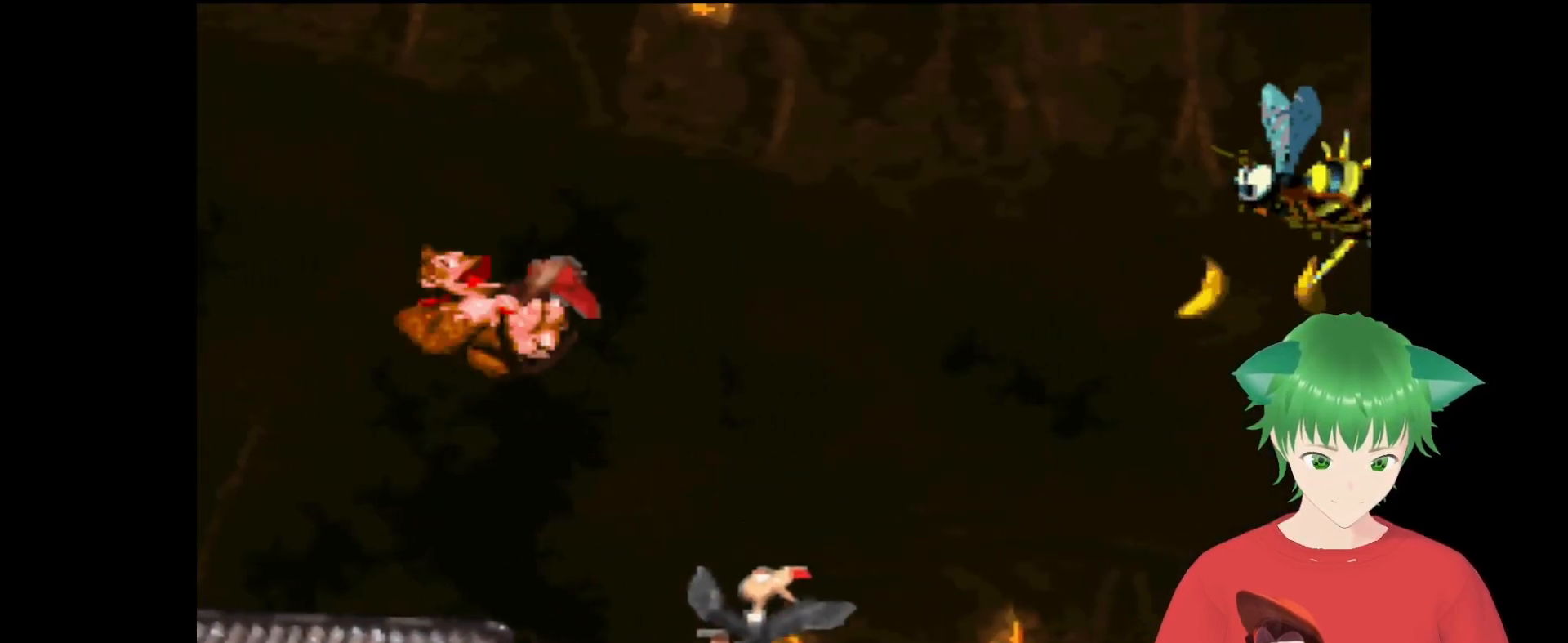
{"buttons": ["Y"], "events": [[33, "DPAD_LEFT", "up"]]}
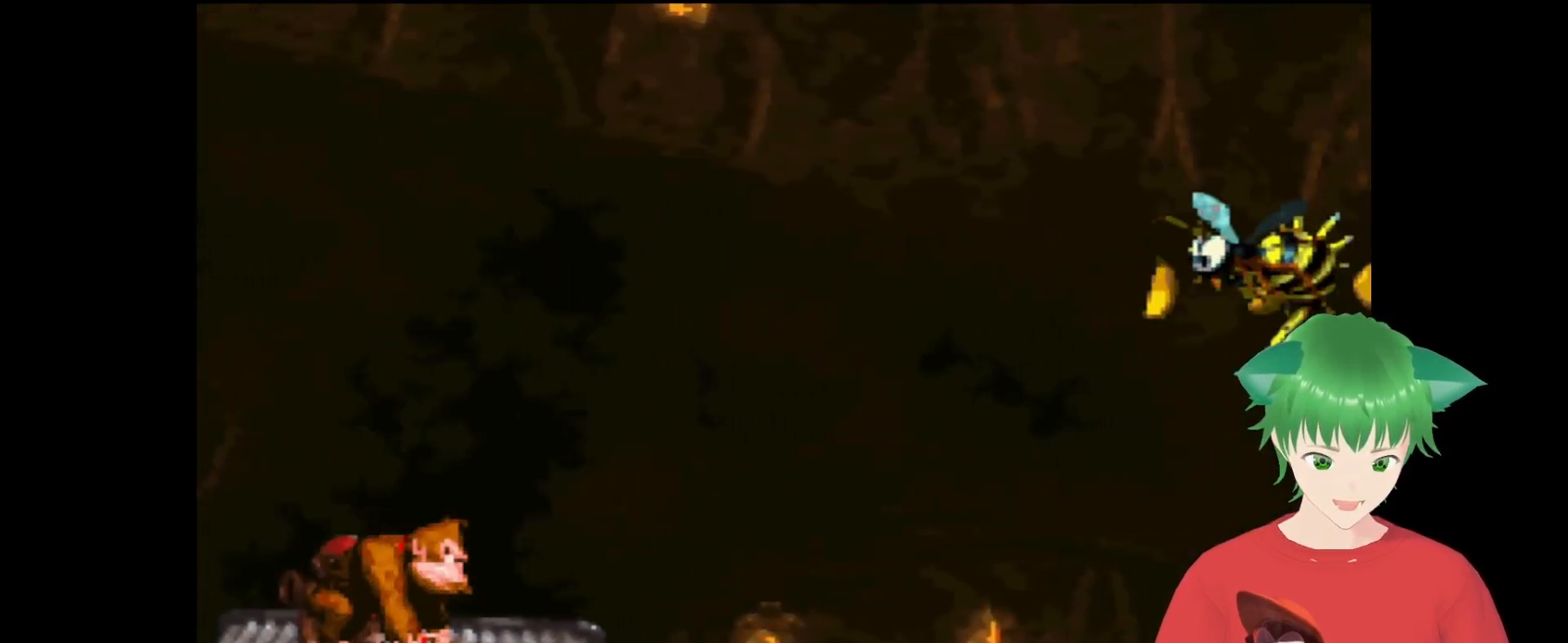
{"buttons": ["Y"], "events": []}
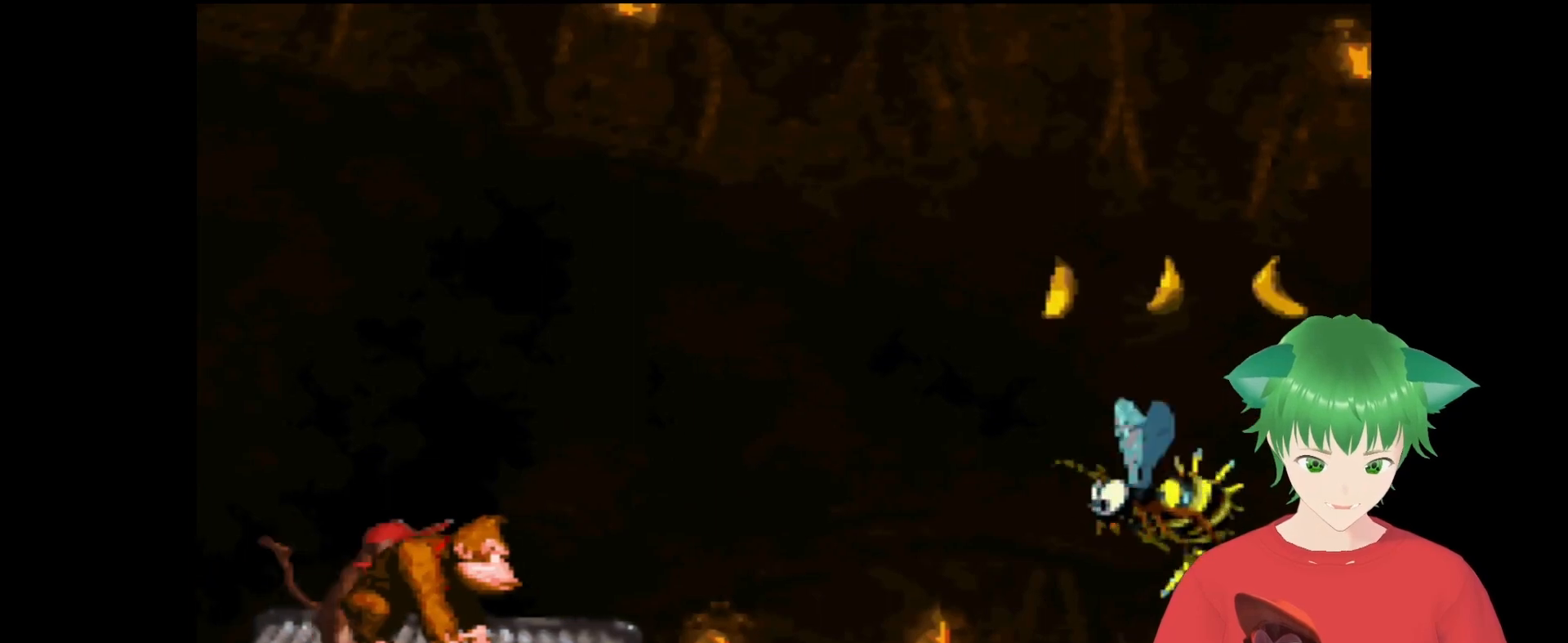
{"buttons": ["Y"], "events": []}
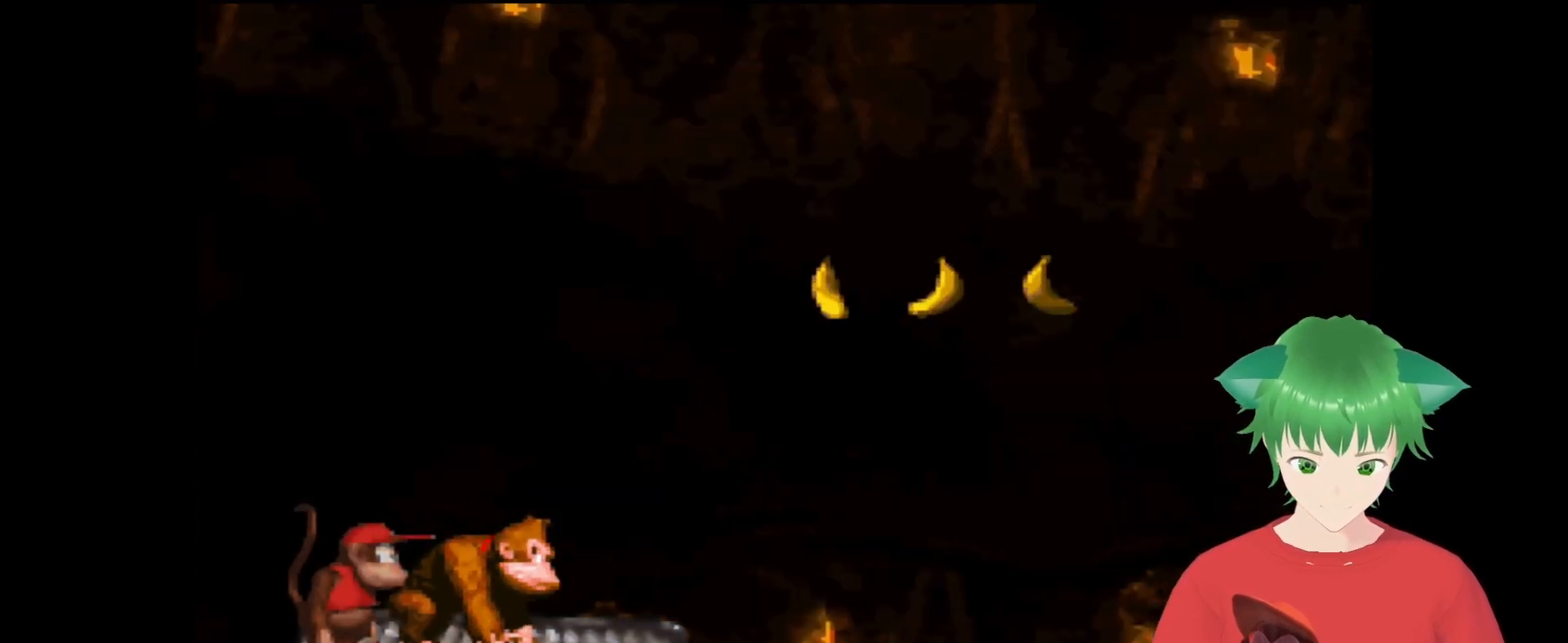
{"buttons": ["B", "Y", "DPAD_UP", "DPAD_RIGHT"], "events": [[133, "DPAD_RIGHT", "down"], [267, "B", "down"], [267, "DPAD_UP", "down"]]}
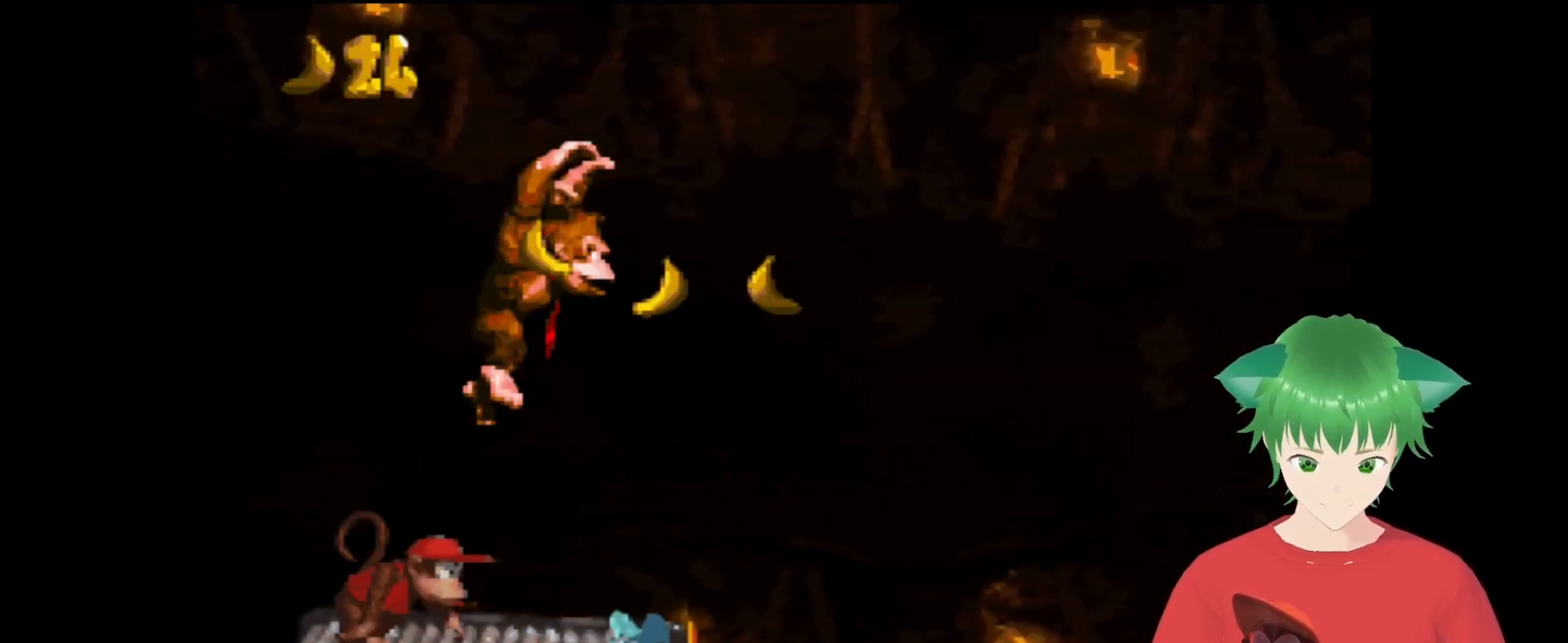
{"buttons": ["Y"], "events": [[233, "DPAD_RIGHT", "up"], [233, "DPAD_UP", "up"], [367, "B", "up"]]}
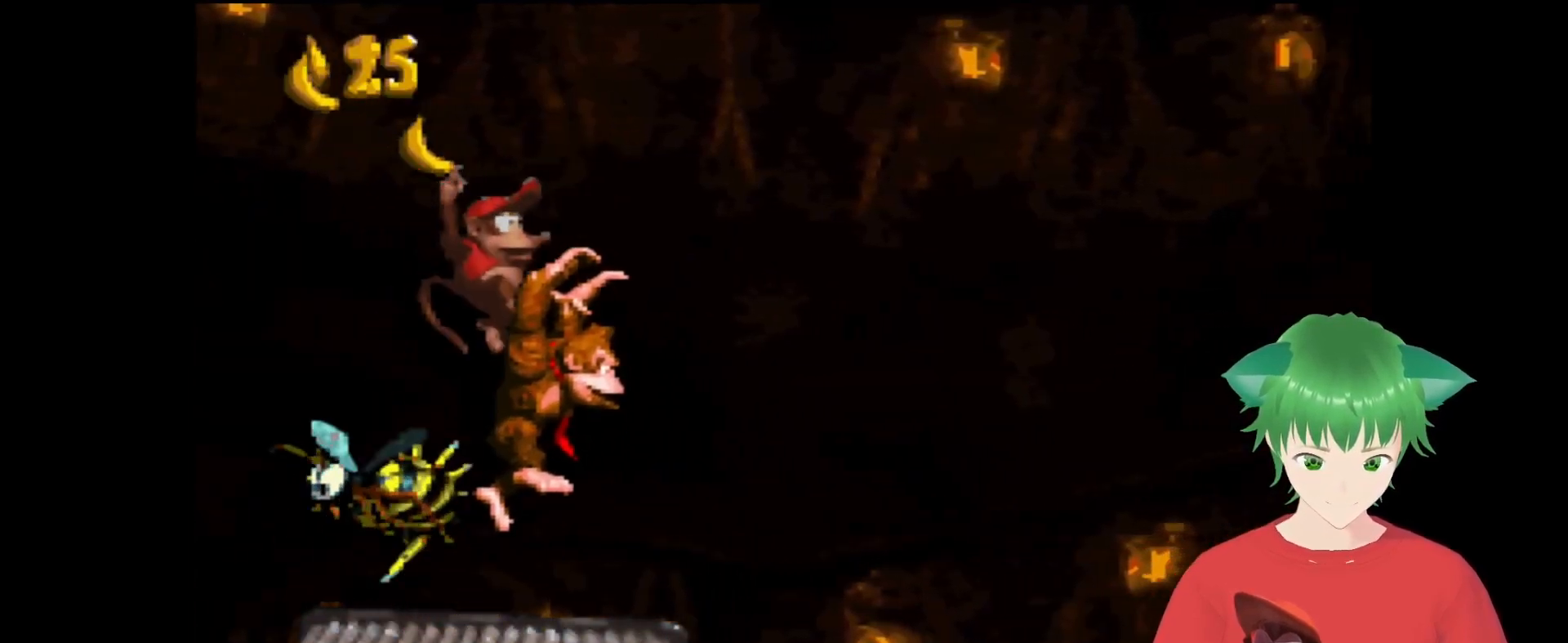
{"buttons": ["Y"], "events": [[133, "DPAD_RIGHT", "down"], [333, "DPAD_RIGHT", "up"]]}
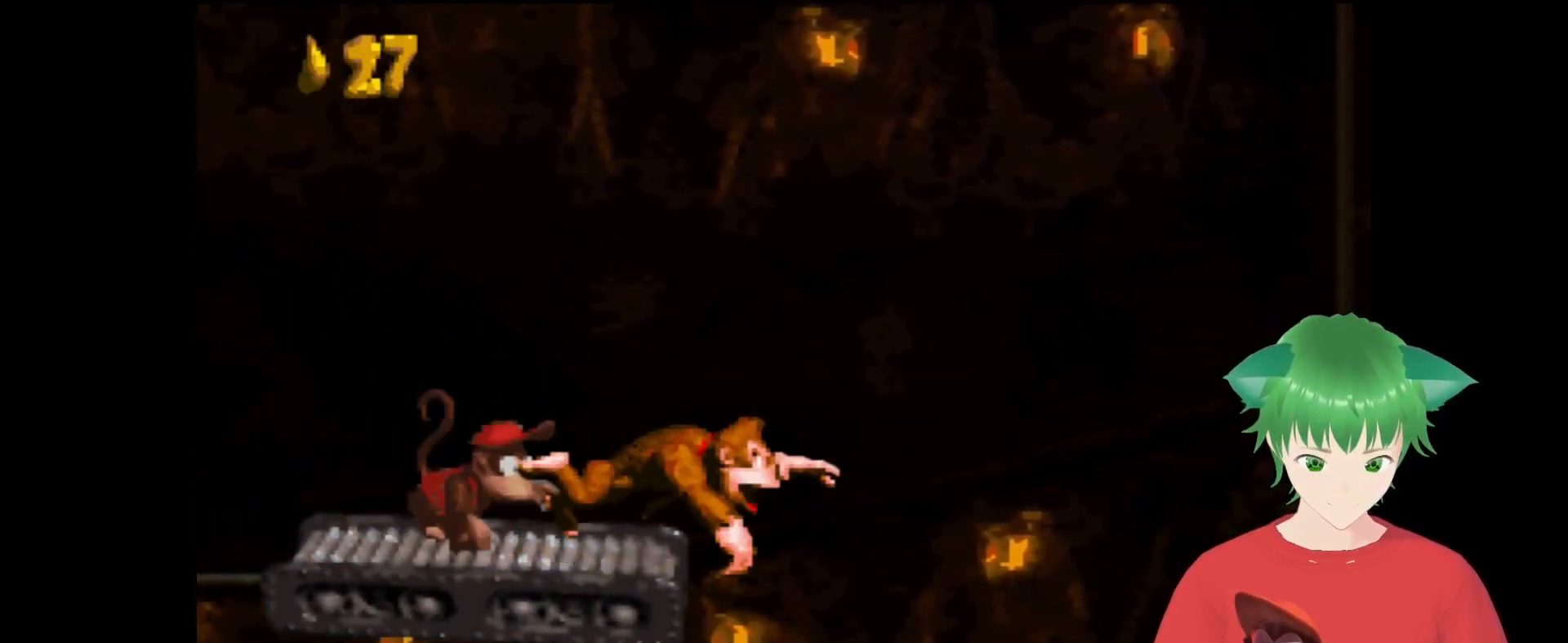
{"buttons": ["Y"], "events": [[100, "DPAD_LEFT", "down"], [267, "DPAD_LEFT", "up"]]}
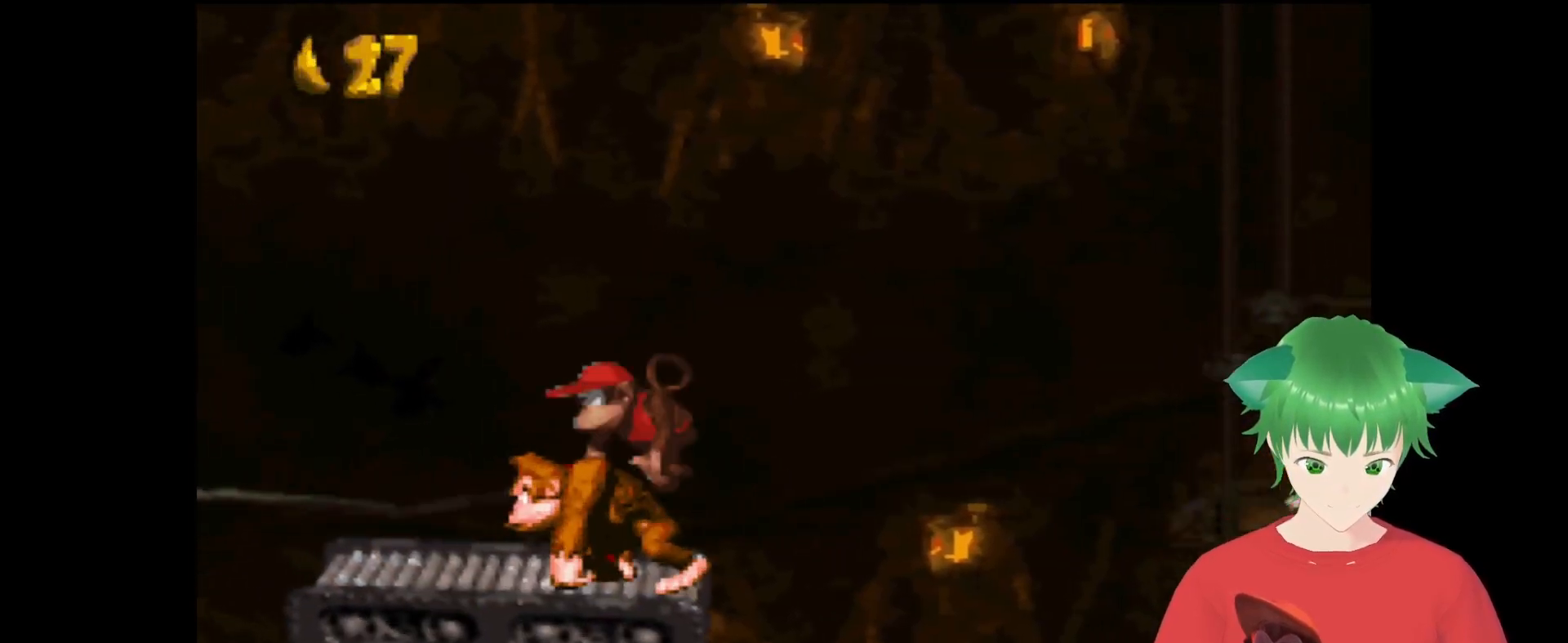
{"buttons": ["Y"], "events": []}
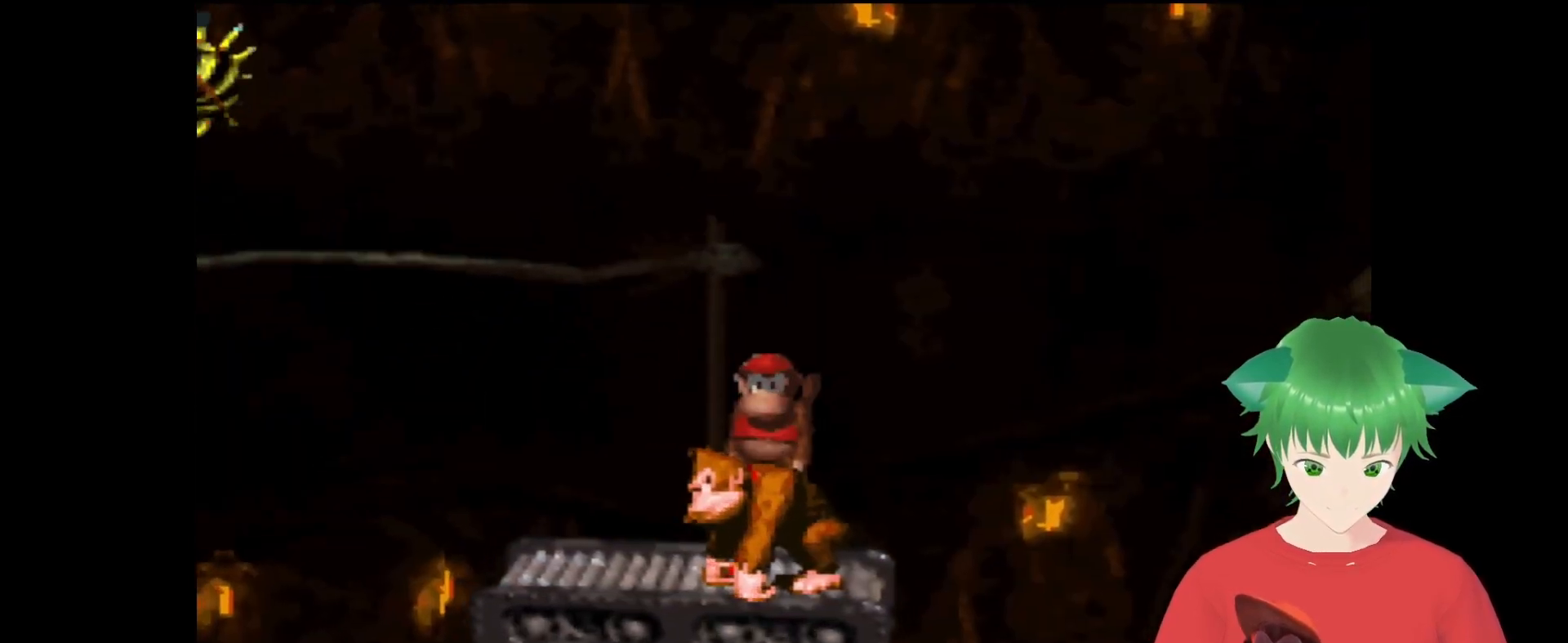
{"buttons": ["Y"], "events": [[167, "DPAD_LEFT", "down"], [200, "DPAD_LEFT", "up"]]}
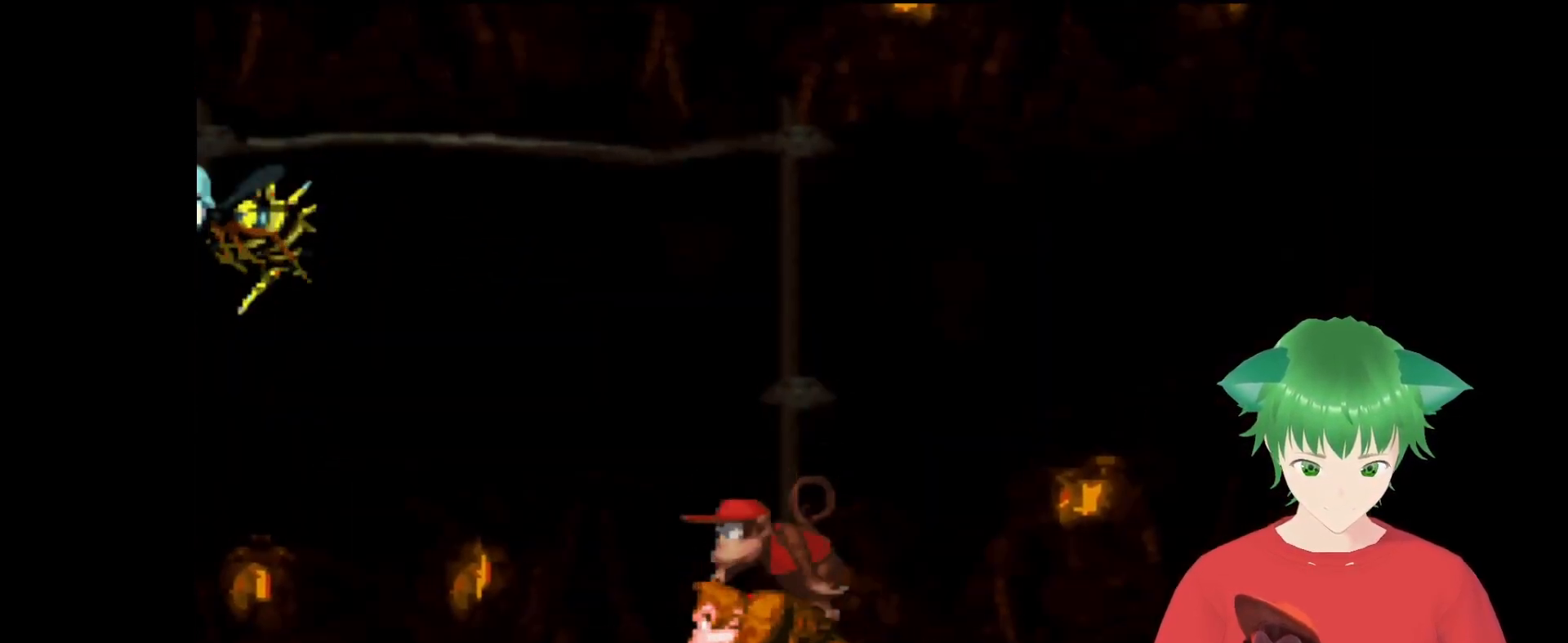
{"buttons": ["Y"], "events": []}
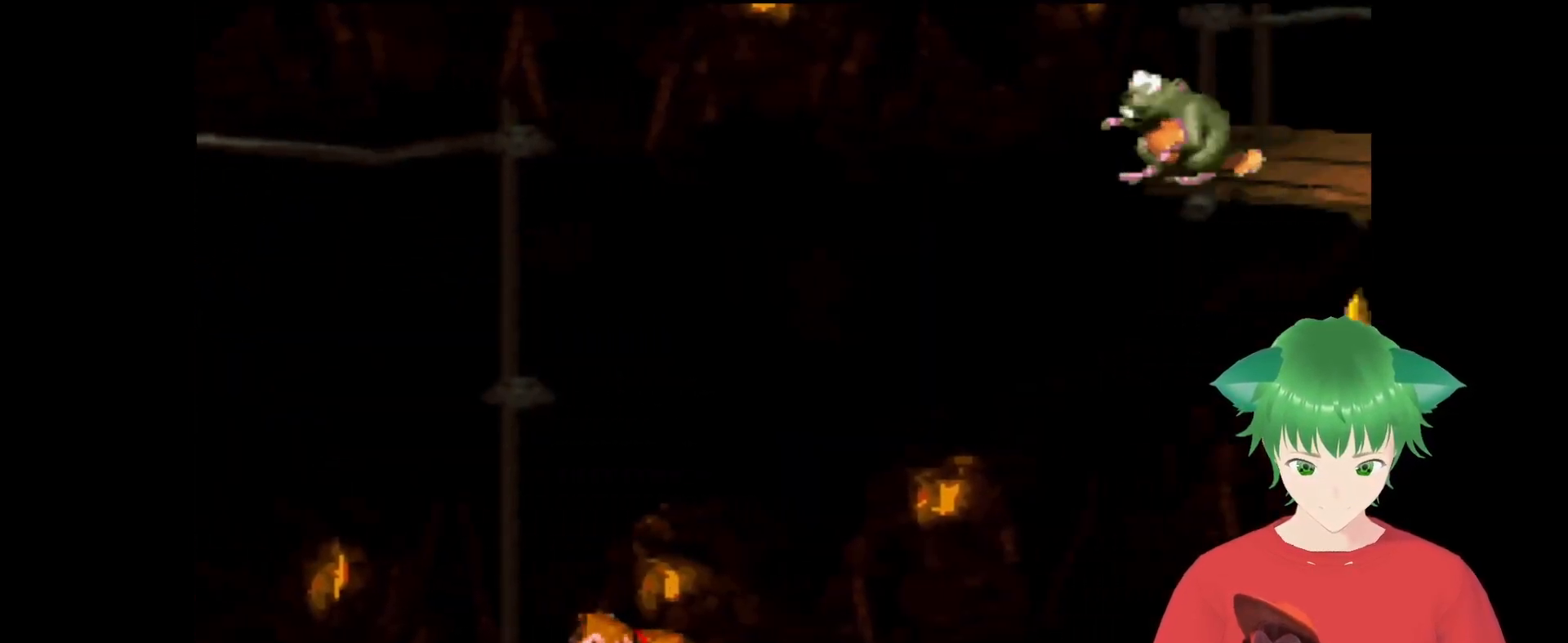
{"buttons": ["B", "Y", "DPAD_RIGHT"], "events": [[133, "DPAD_LEFT", "down"], [233, "B", "down"], [233, "DPAD_LEFT", "up"], [333, "DPAD_RIGHT", "down"]]}
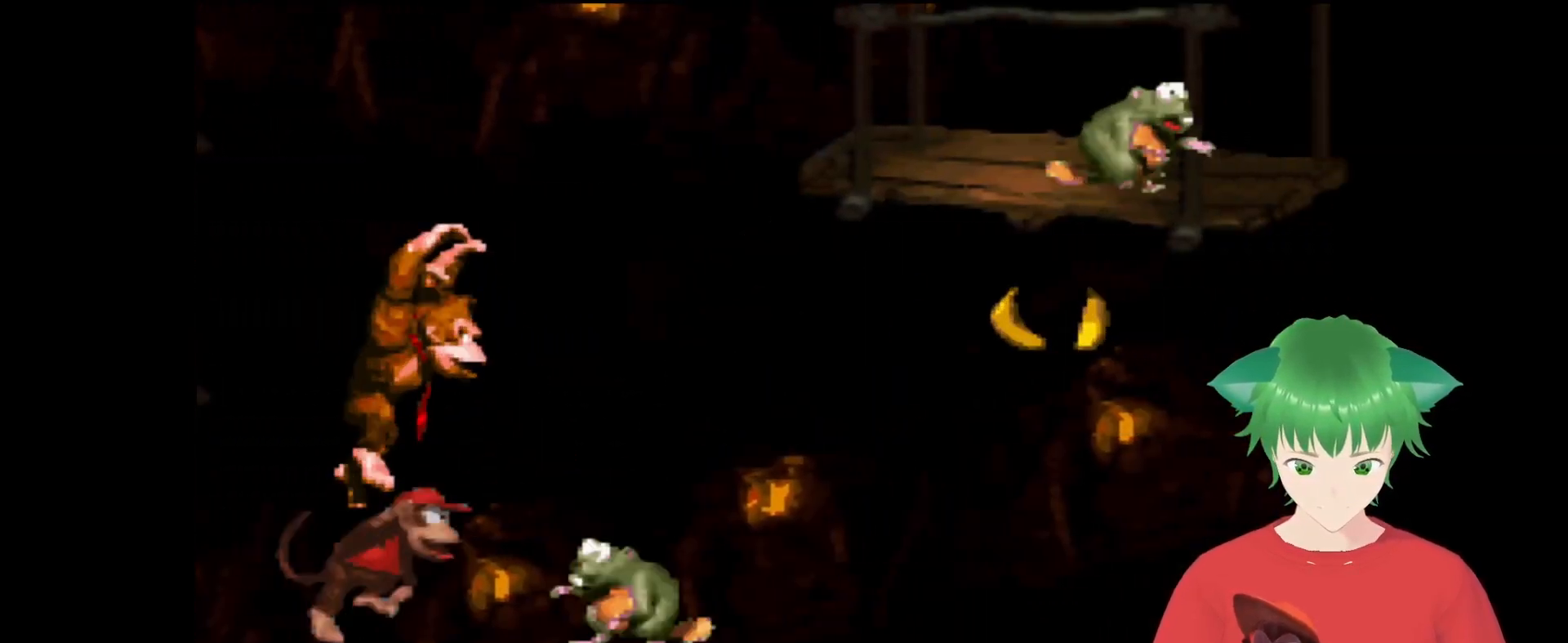
{"buttons": ["Y"], "events": [[33, "DPAD_UP", "down"], [200, "DPAD_UP", "up"], [300, "B", "up"], [300, "DPAD_RIGHT", "up"]]}
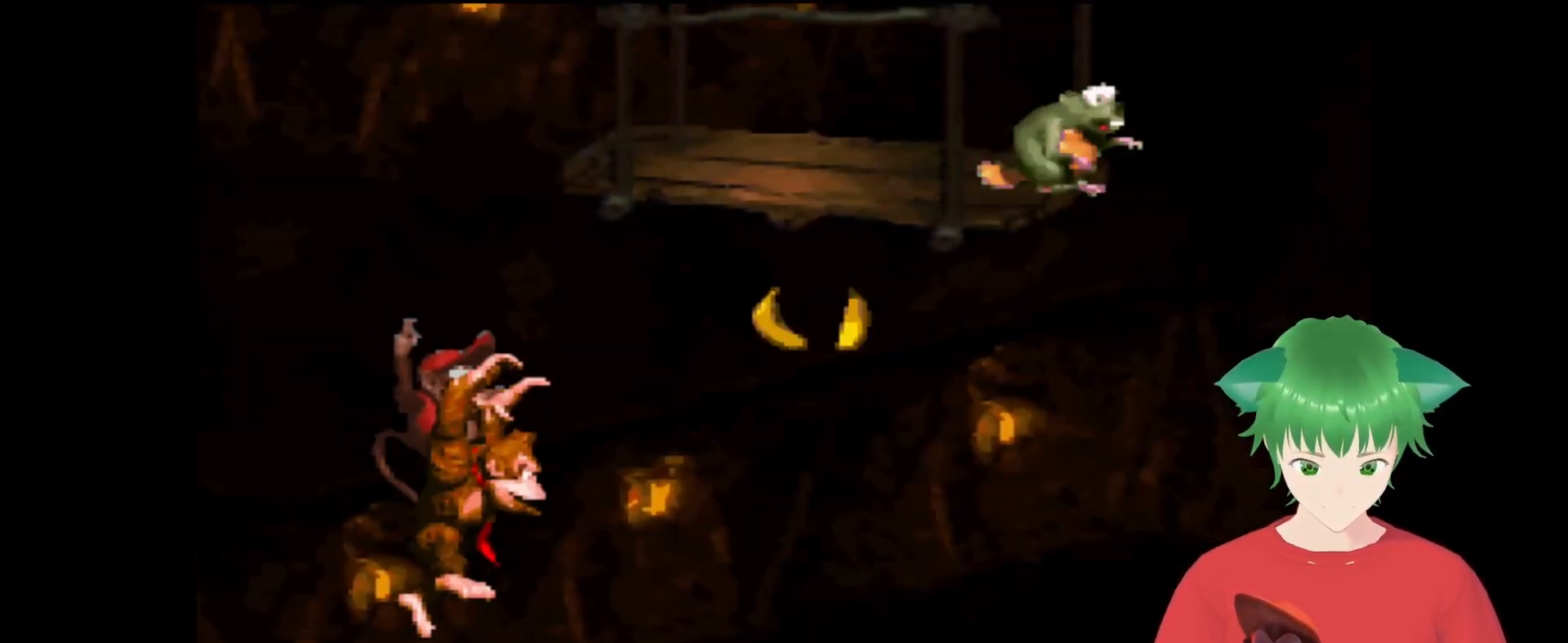
{"buttons": ["Y", "DPAD_RIGHT"], "events": [[233, "DPAD_RIGHT", "down"]]}
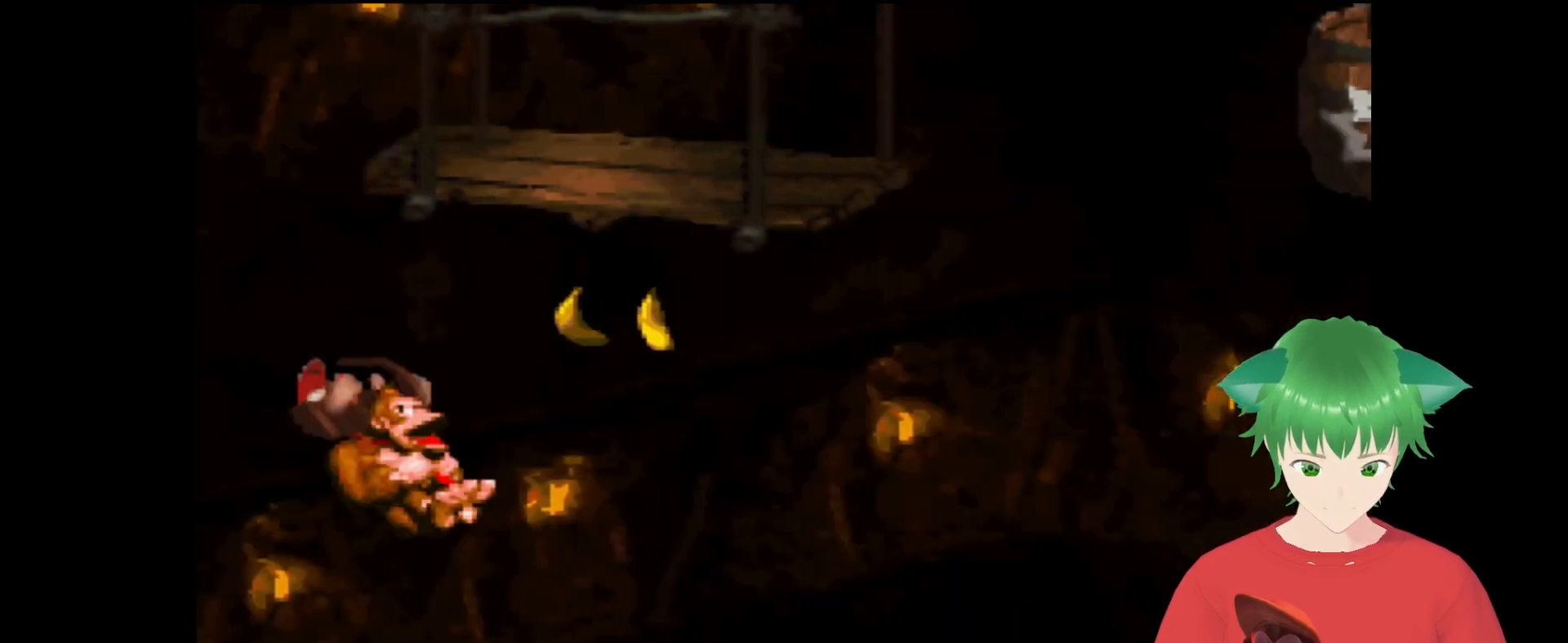
{"buttons": ["Y"], "events": [[100, "DPAD_RIGHT", "up"]]}
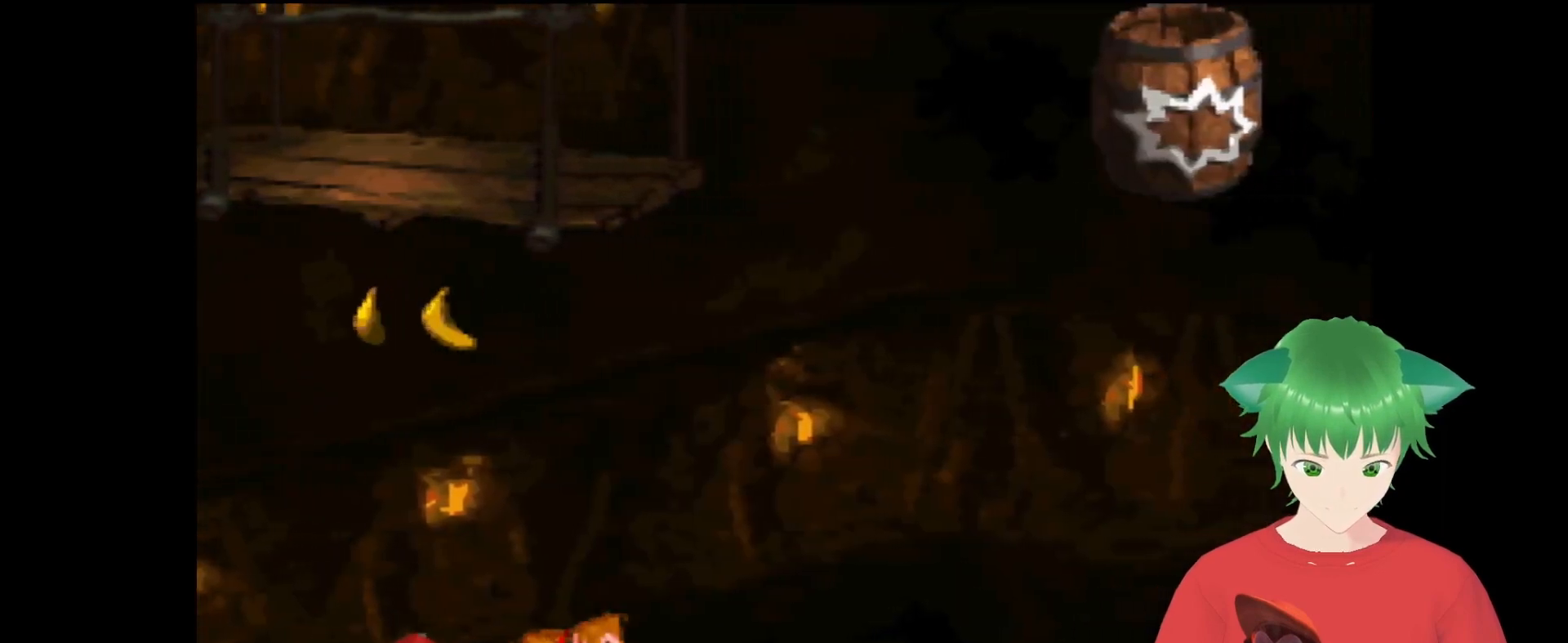
{"buttons": ["Y"], "events": []}
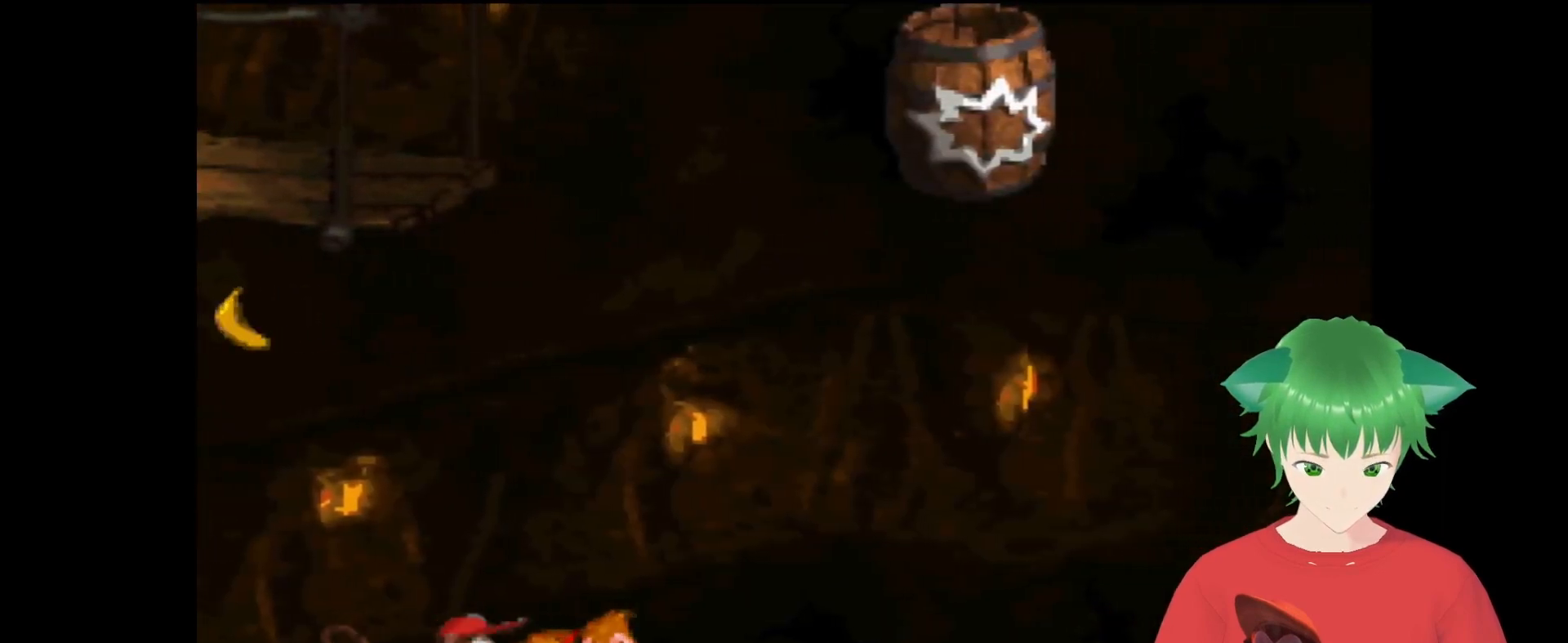
{"buttons": ["Y"], "events": []}